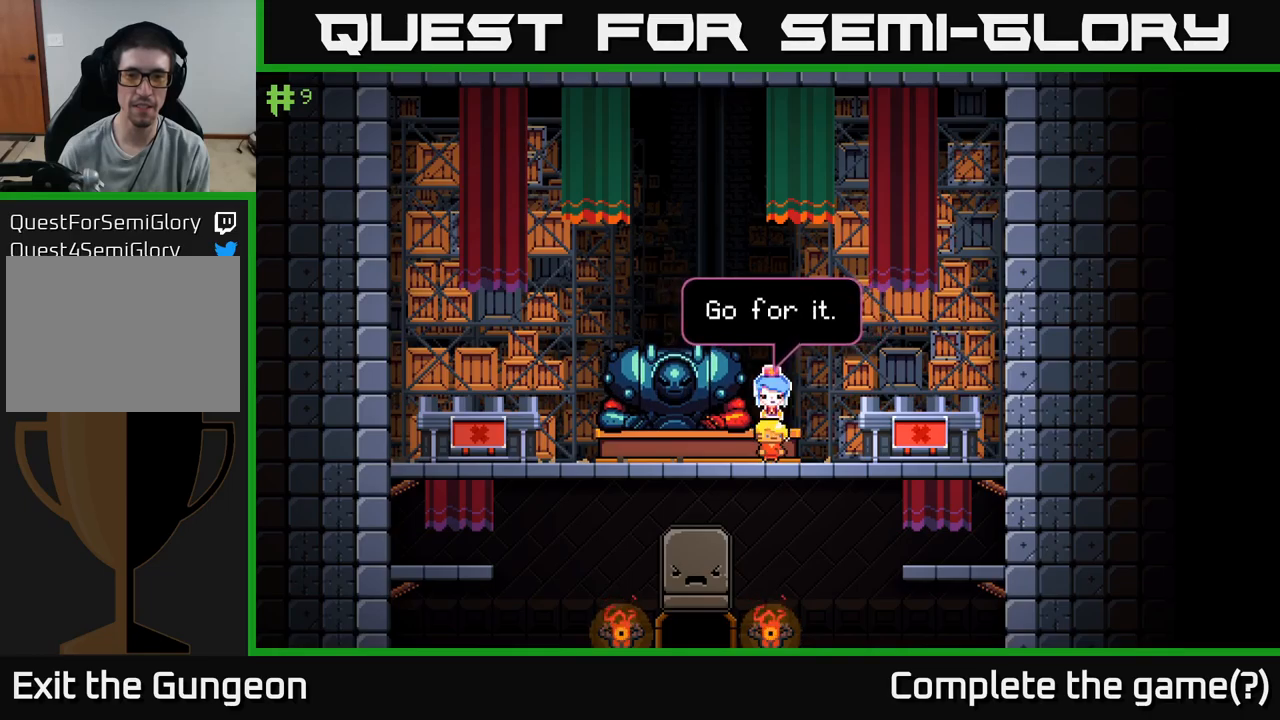
Gameplay with a controller (Xbox layout); each line is a JSON object with the inputs held at the frame after it. "events" lists button and stick changes between this image and that frame as [ms after this image, input, new state], when the widget could be followed in between.
{"buttons": [], "left_stick": "center", "right_stick": "center", "events": [[50, "left_stick", "left"], [467, "left_stick", "center"]]}
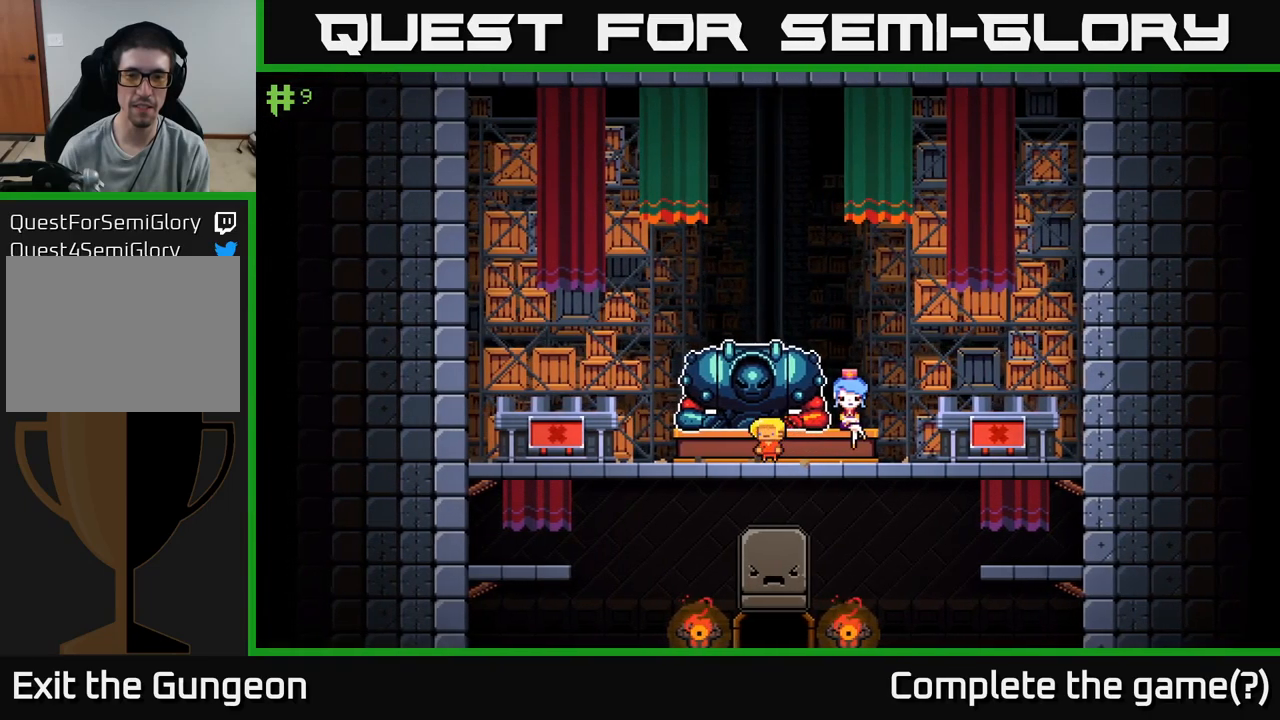
{"buttons": [], "left_stick": "center", "right_stick": "center", "events": [[67, "X", "down"], [183, "X", "up"]]}
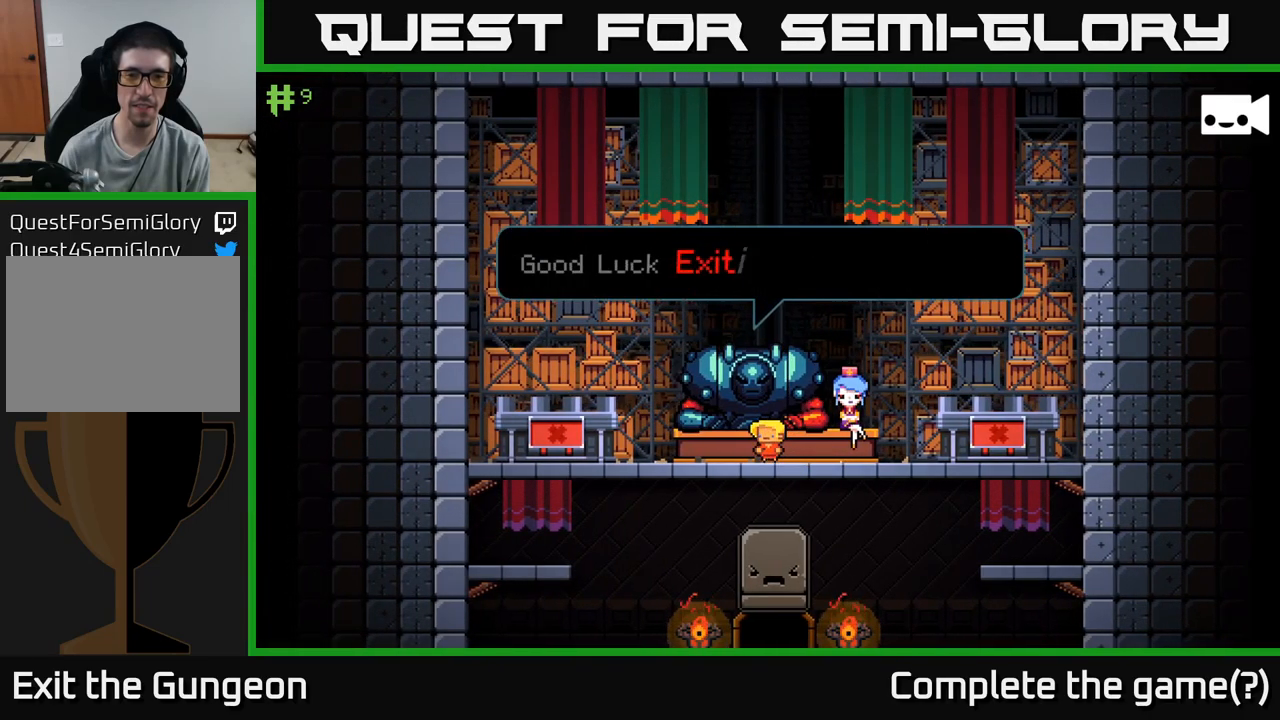
{"buttons": ["A"], "left_stick": "center", "right_stick": "center", "events": [[50, "A", "down"], [333, "A", "up"], [500, "A", "down"]]}
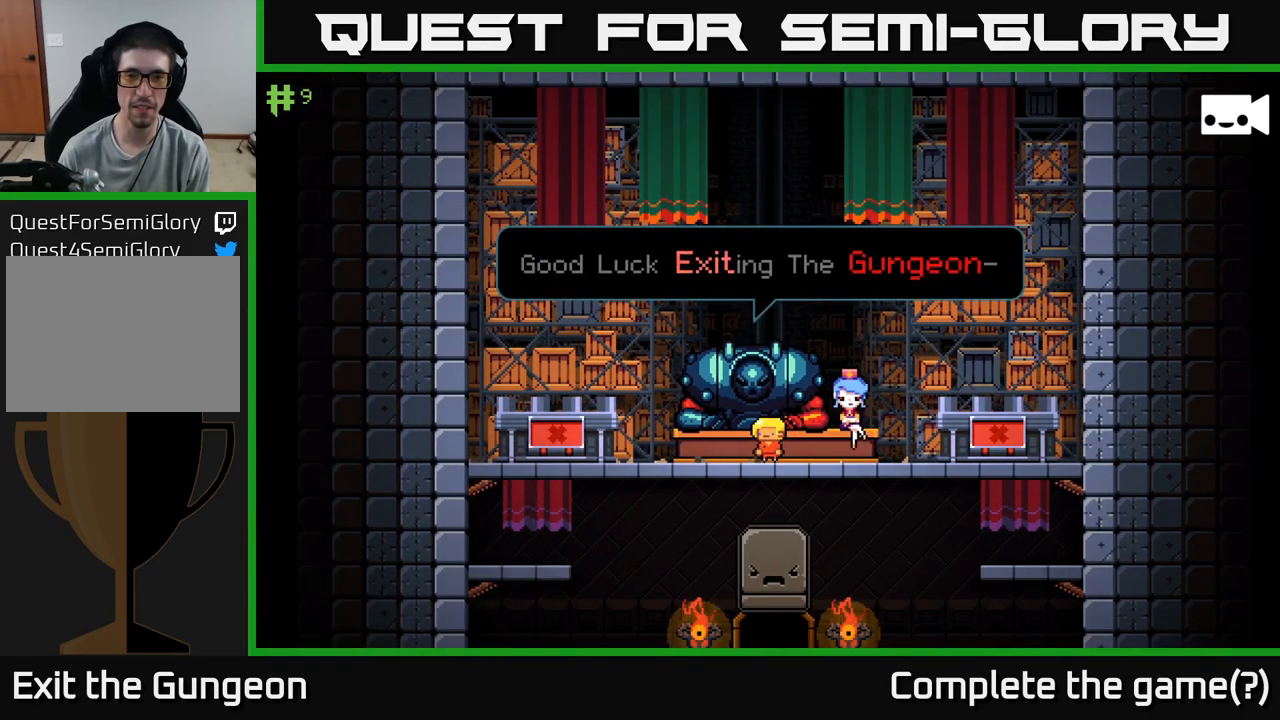
{"buttons": [], "left_stick": "right", "right_stick": "center", "events": [[133, "A", "up"], [217, "left_stick", "right"]]}
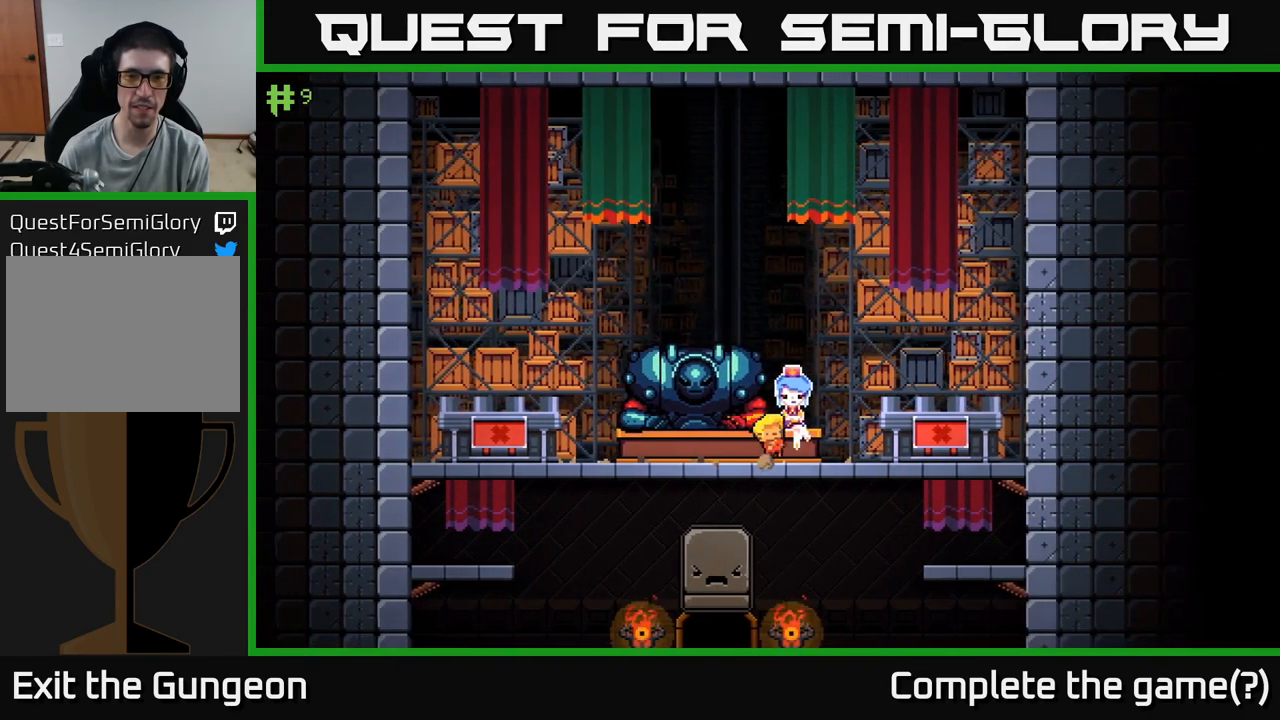
{"buttons": [], "left_stick": "right", "right_stick": "center", "events": []}
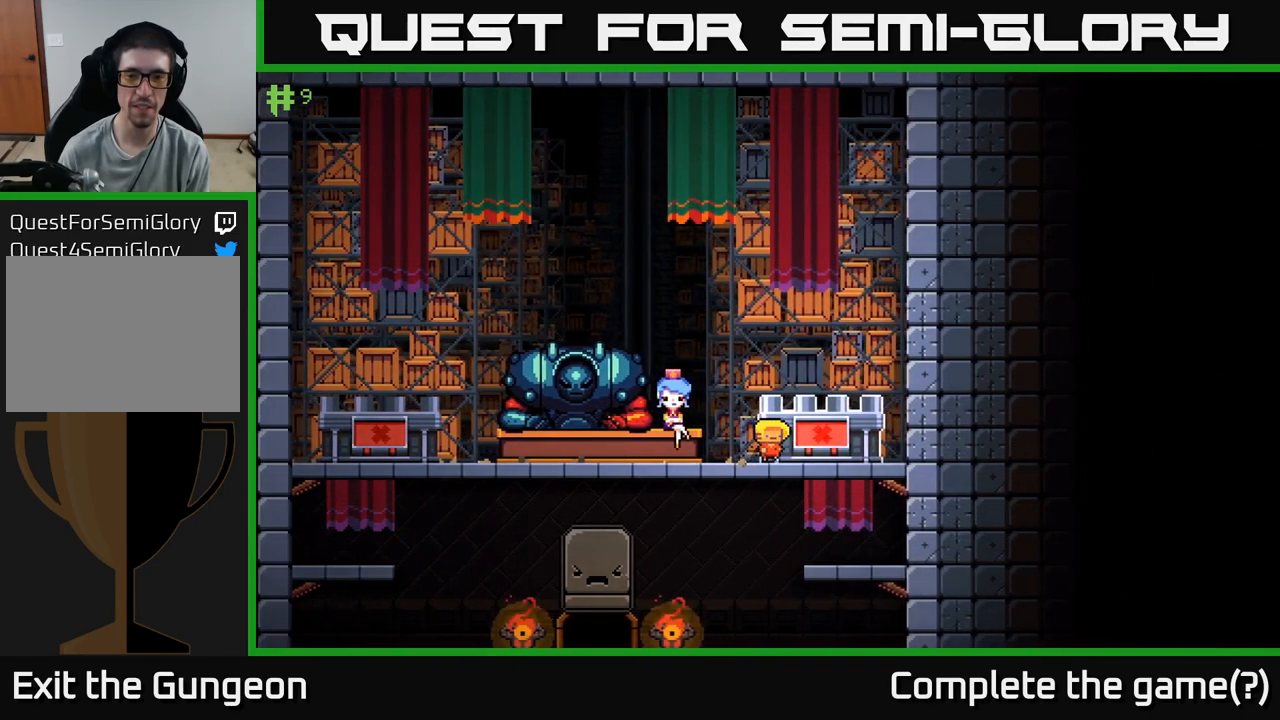
{"buttons": [], "left_stick": "center", "right_stick": "center", "events": [[167, "left_stick", "center"], [200, "X", "down"], [367, "X", "up"]]}
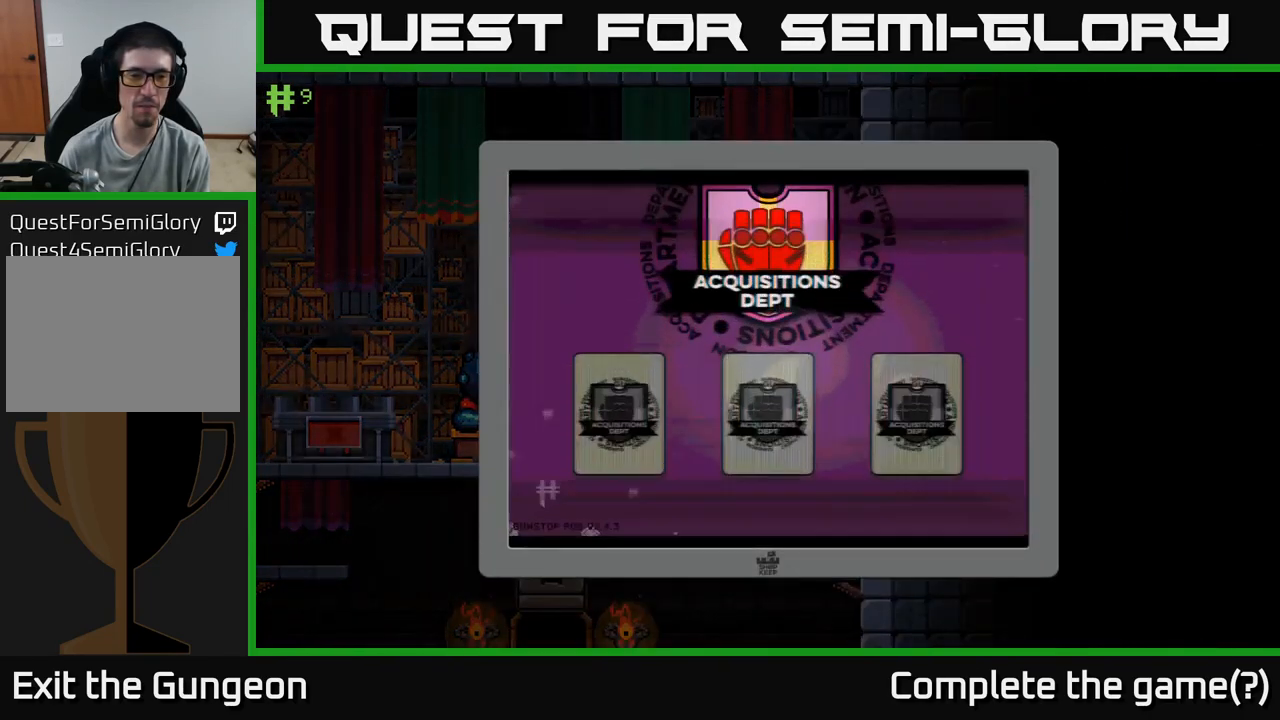
{"buttons": [], "left_stick": "center", "right_stick": "center", "events": [[17, "A", "down"], [183, "A", "up"], [366, "A", "down"], [483, "A", "up"]]}
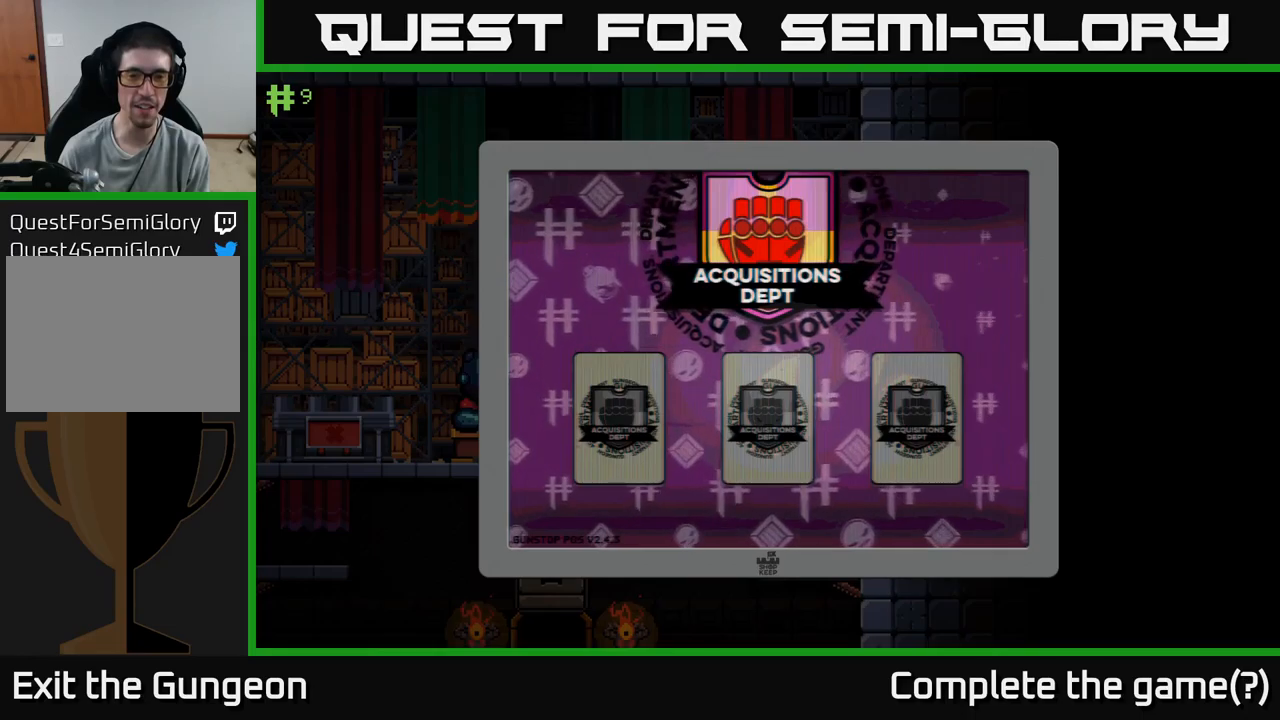
{"buttons": ["A"], "left_stick": "center", "right_stick": "center", "events": [[50, "left_stick", "left"], [217, "left_stick", "center"], [367, "A", "down"]]}
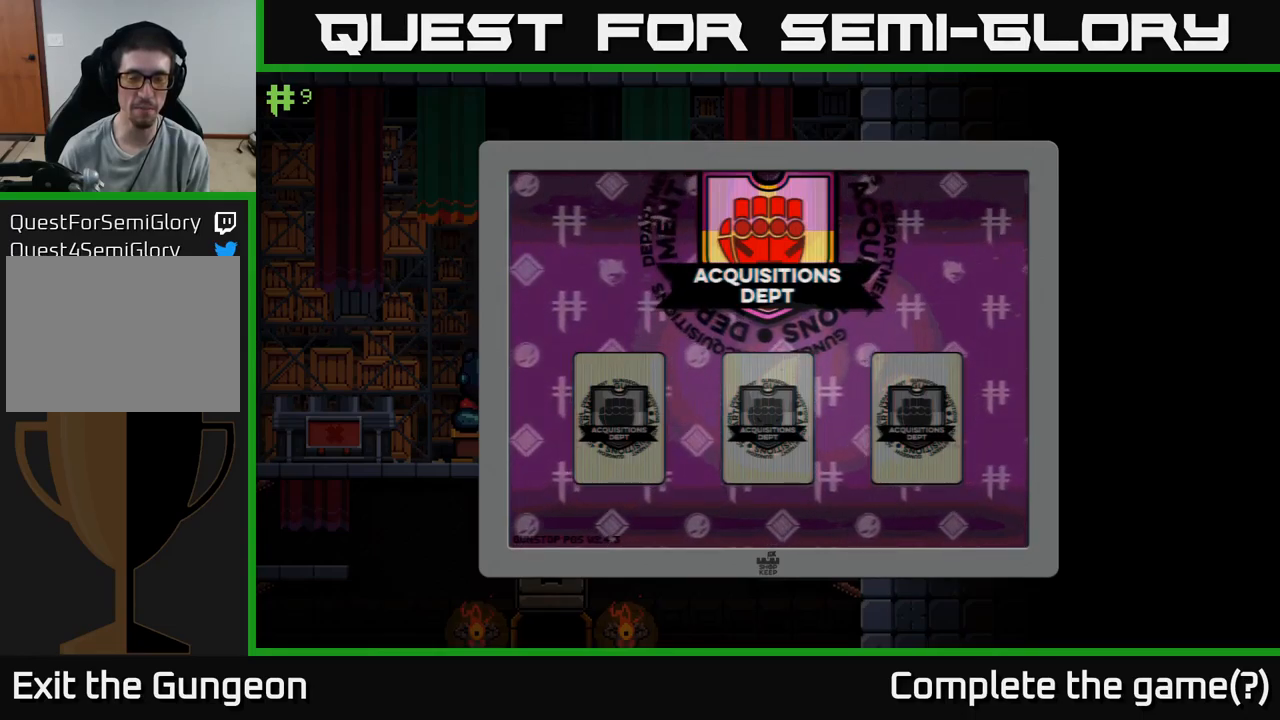
{"buttons": [], "left_stick": "left", "right_stick": "center", "events": [[17, "A", "up"], [183, "X", "down"], [300, "X", "up"], [383, "left_stick", "left"]]}
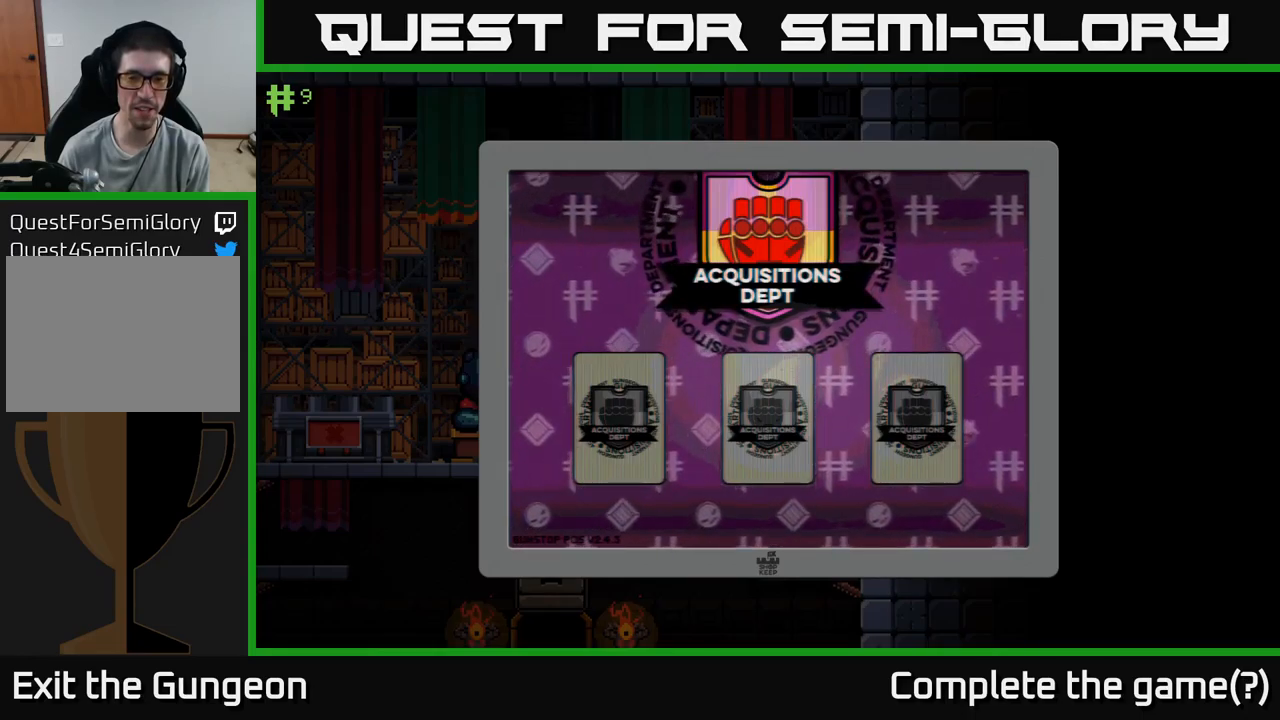
{"buttons": [], "left_stick": "left", "right_stick": "center", "events": [[50, "left_stick", "center"], [233, "A", "down"], [383, "A", "up"], [450, "left_stick", "left"]]}
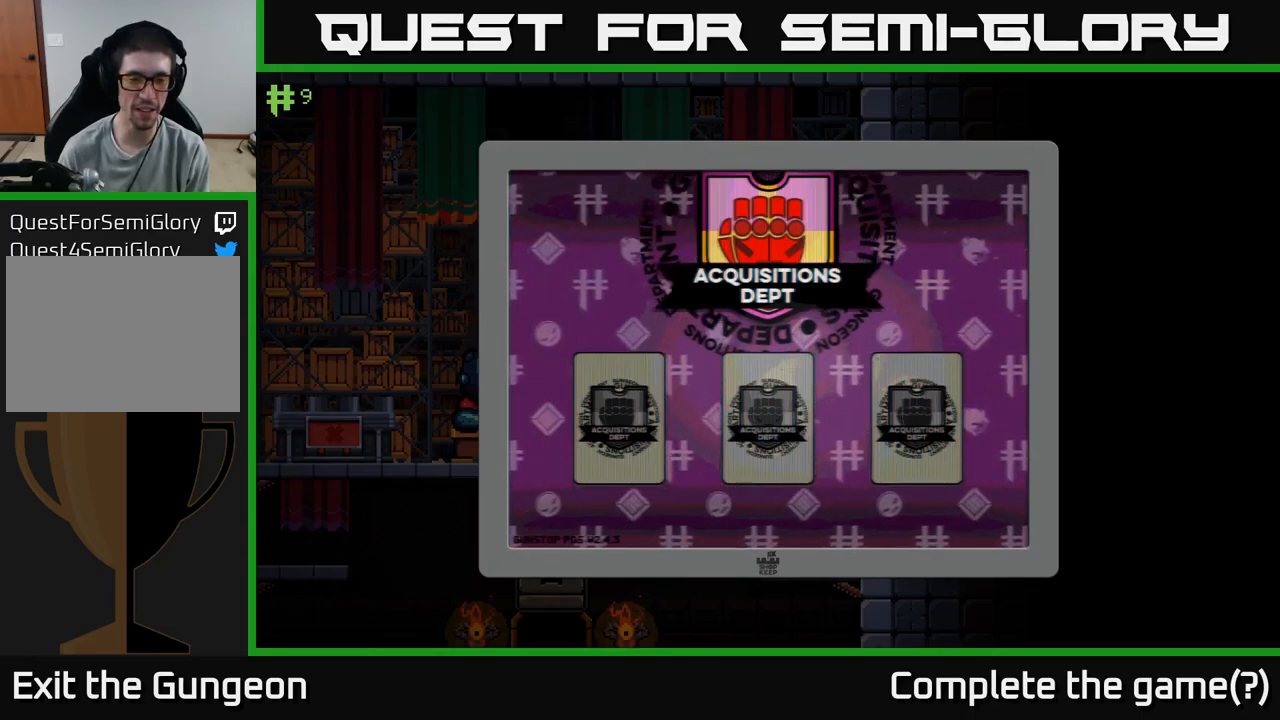
{"buttons": [], "left_stick": "center", "right_stick": "center", "events": [[200, "left_stick", "center"], [233, "X", "down"], [400, "X", "up"]]}
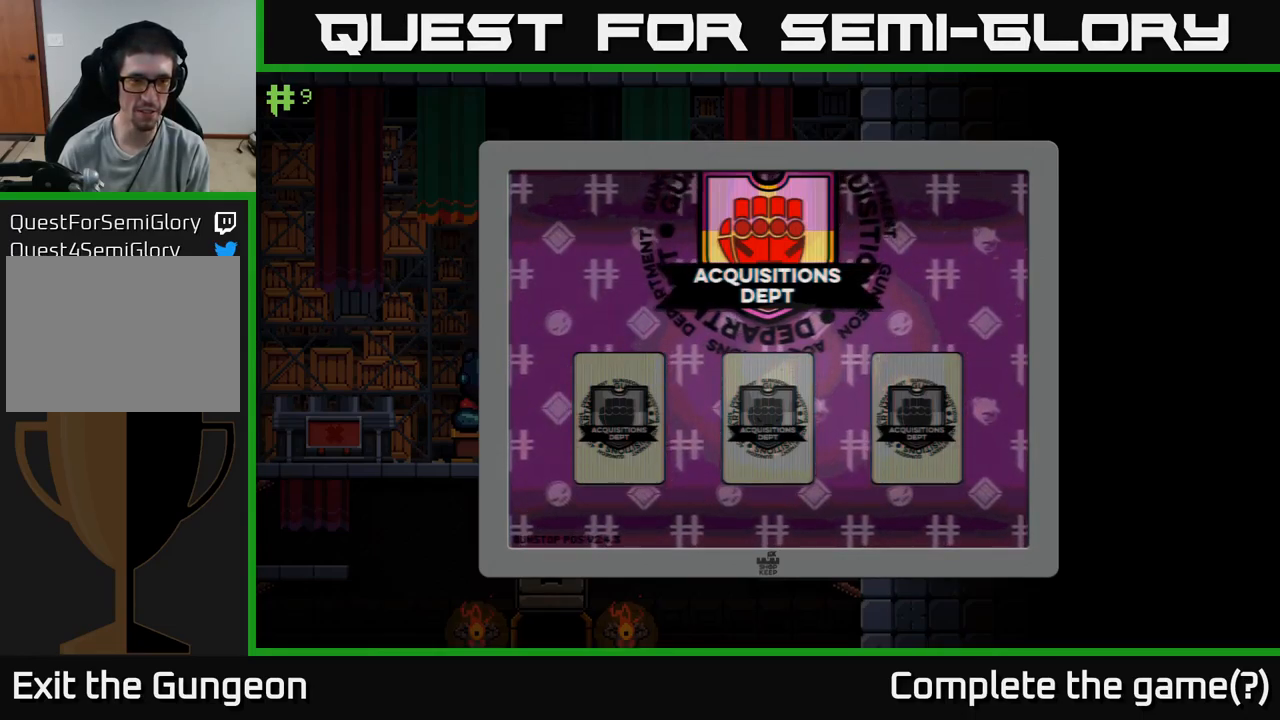
{"buttons": [], "left_stick": "center", "right_stick": "center", "events": [[167, "B", "down"], [350, "B", "up"]]}
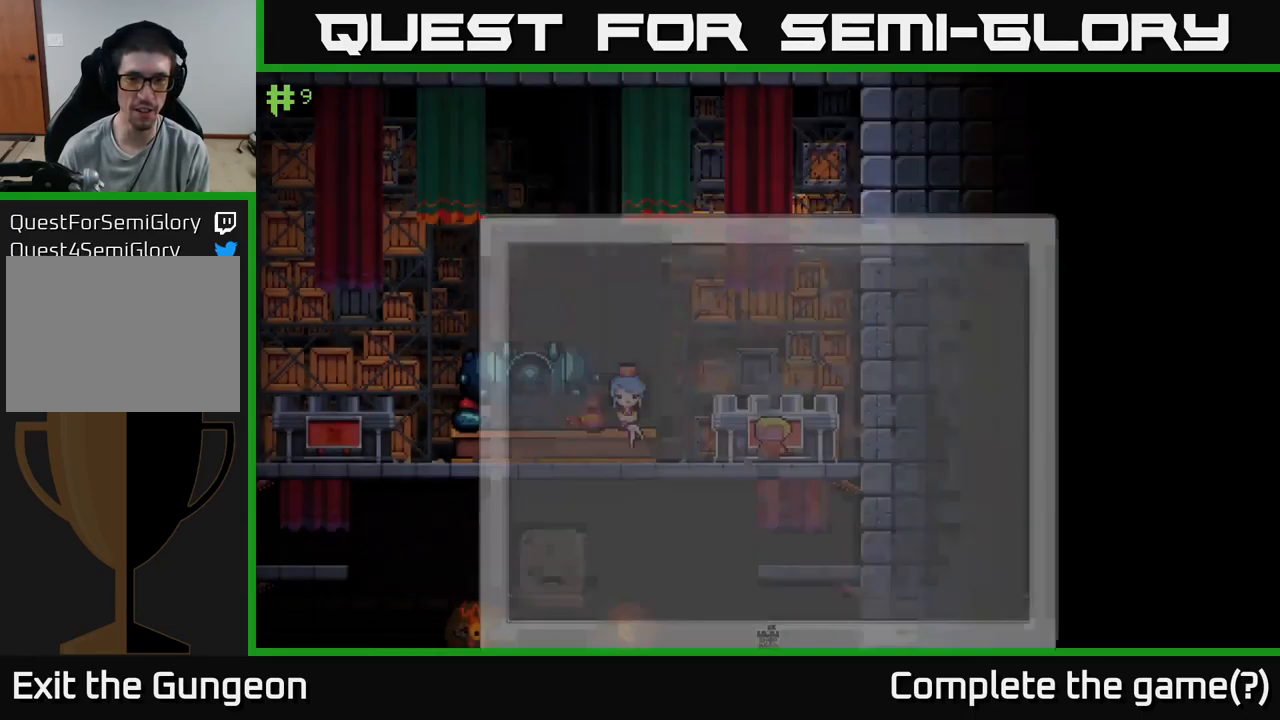
{"buttons": [], "left_stick": "down", "right_stick": "center", "events": [[33, "left_stick", "left"], [300, "left_stick", "down"], [350, "A", "down"], [450, "A", "up"]]}
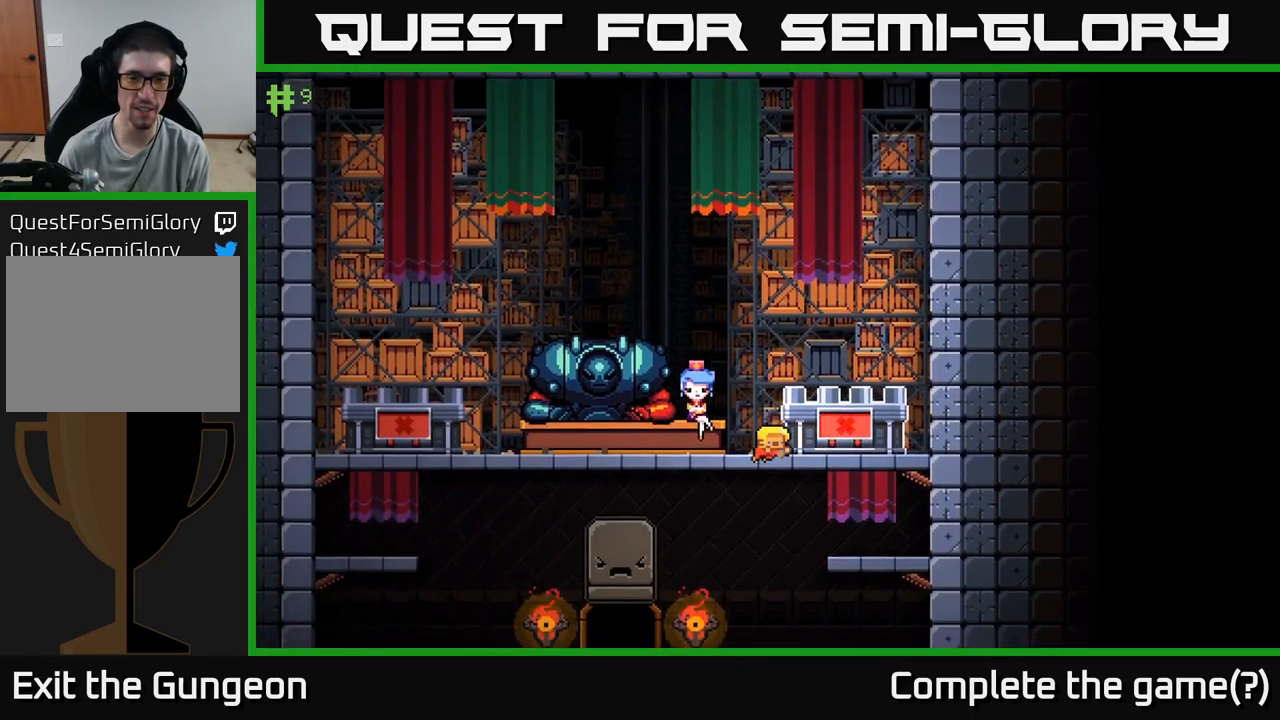
{"buttons": [], "left_stick": "left", "right_stick": "center", "events": [[83, "left_stick", "left"]]}
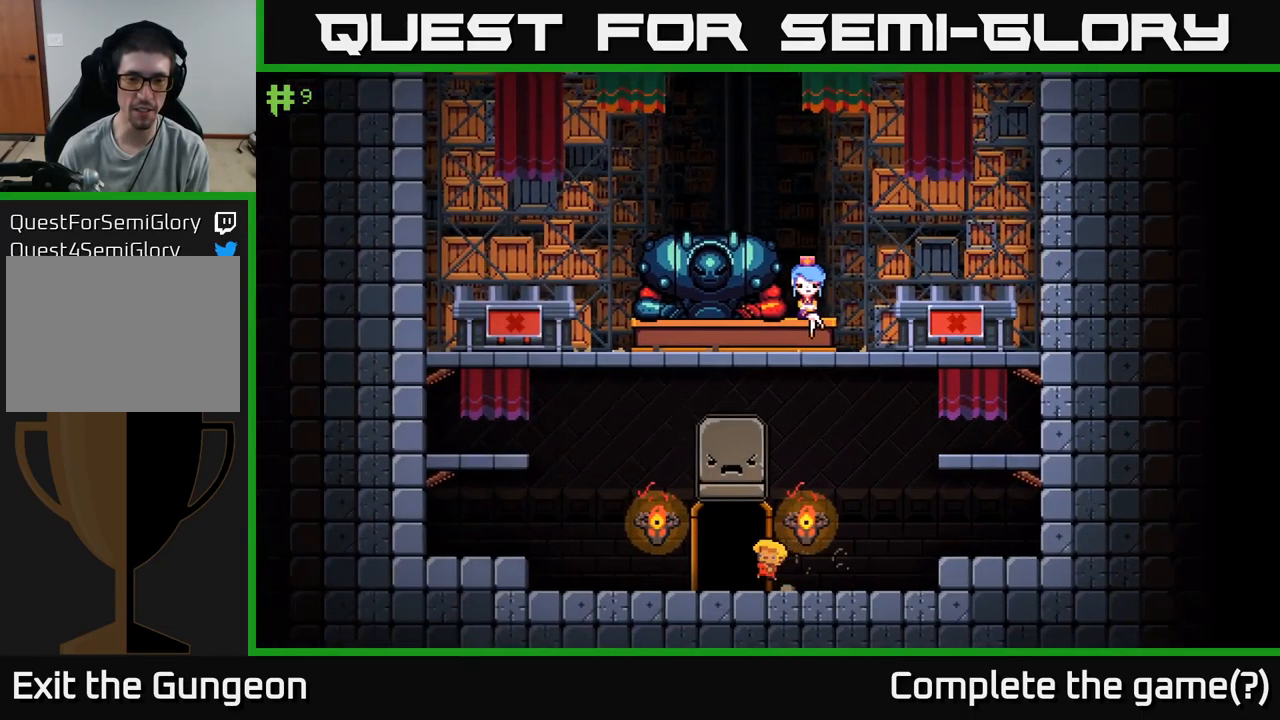
{"buttons": [], "left_stick": "center", "right_stick": "center", "events": [[150, "X", "down"], [167, "left_stick", "center"], [233, "X", "up"]]}
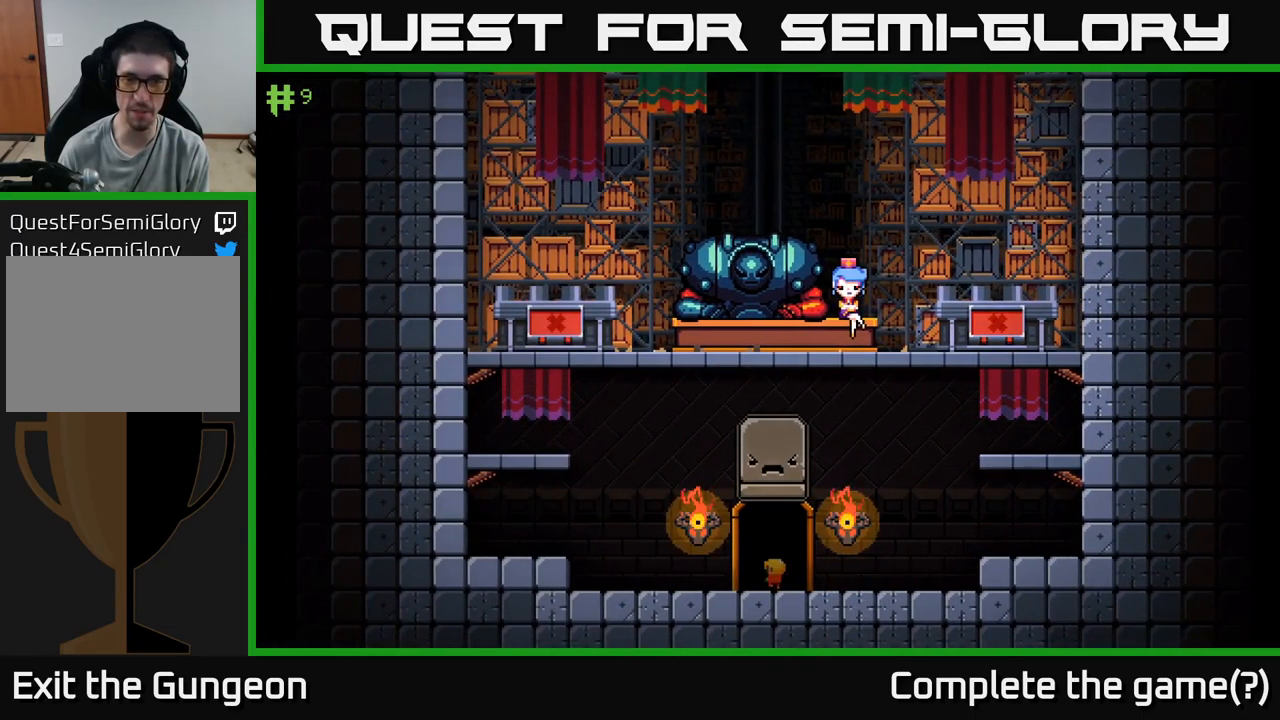
{"buttons": [], "left_stick": "center", "right_stick": "center", "events": []}
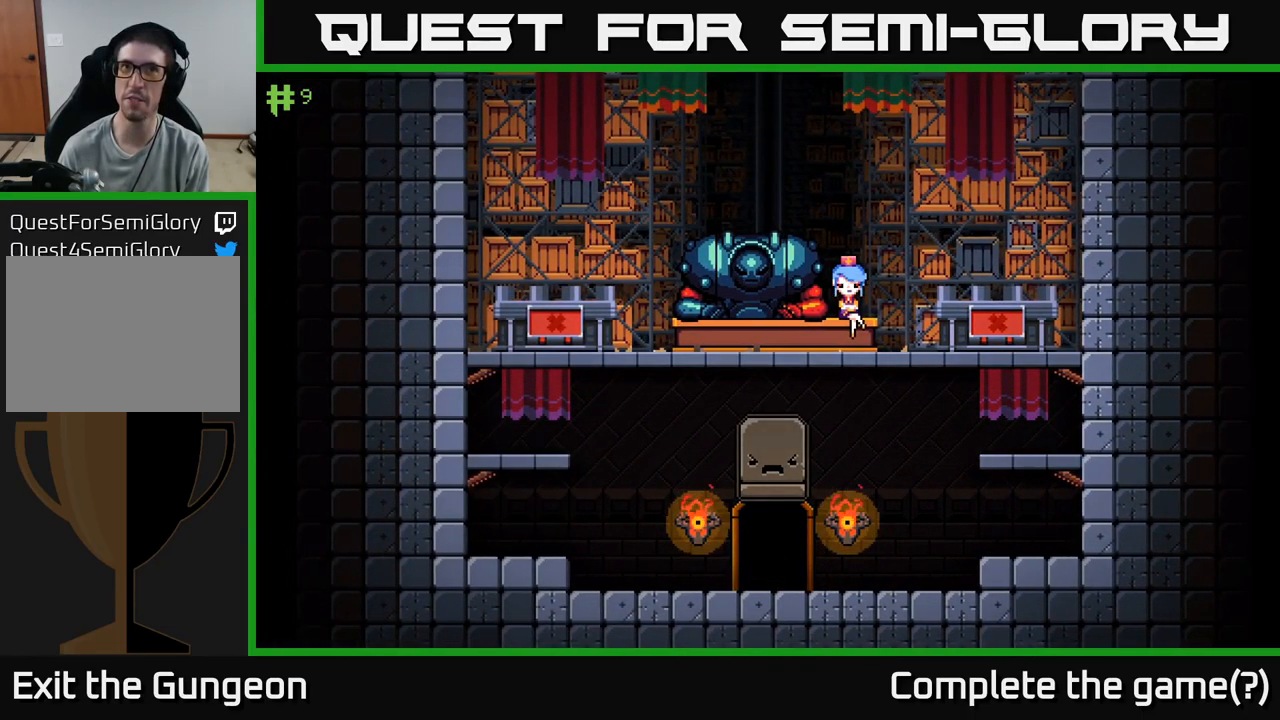
{"buttons": [], "left_stick": "center", "right_stick": "center", "events": []}
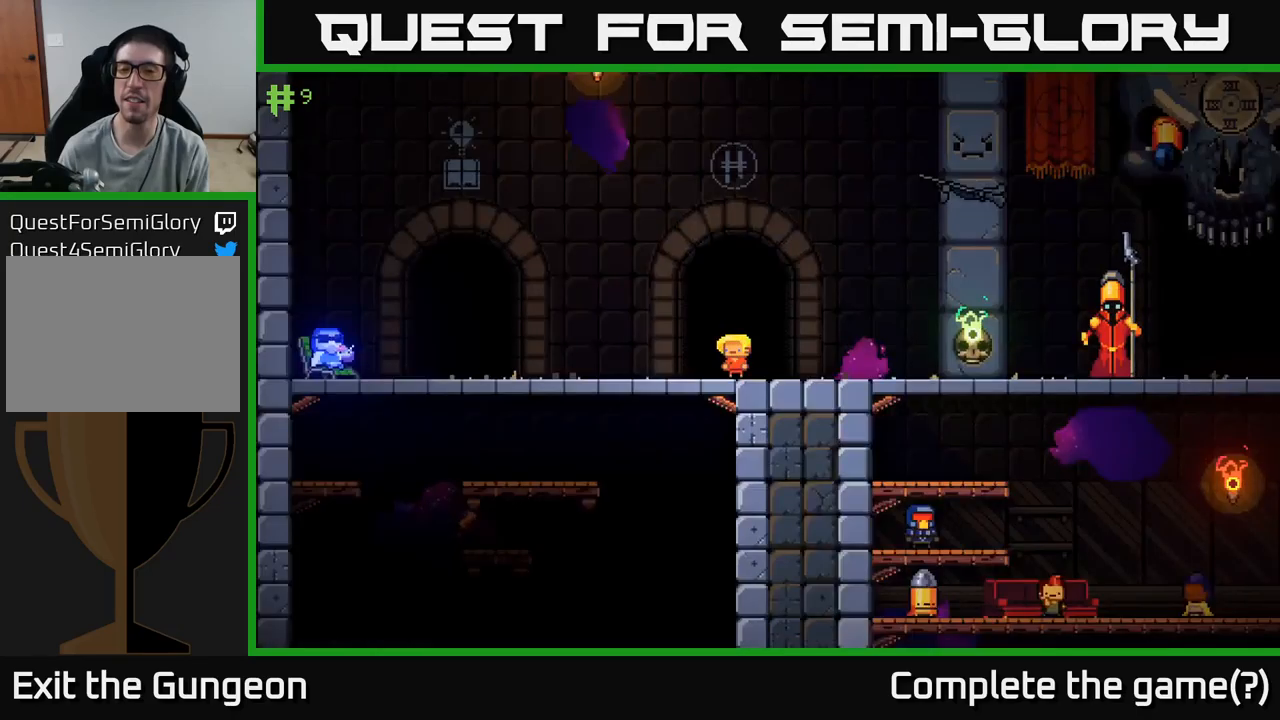
{"buttons": [], "left_stick": "left", "right_stick": "center", "events": [[434, "left_stick", "left"]]}
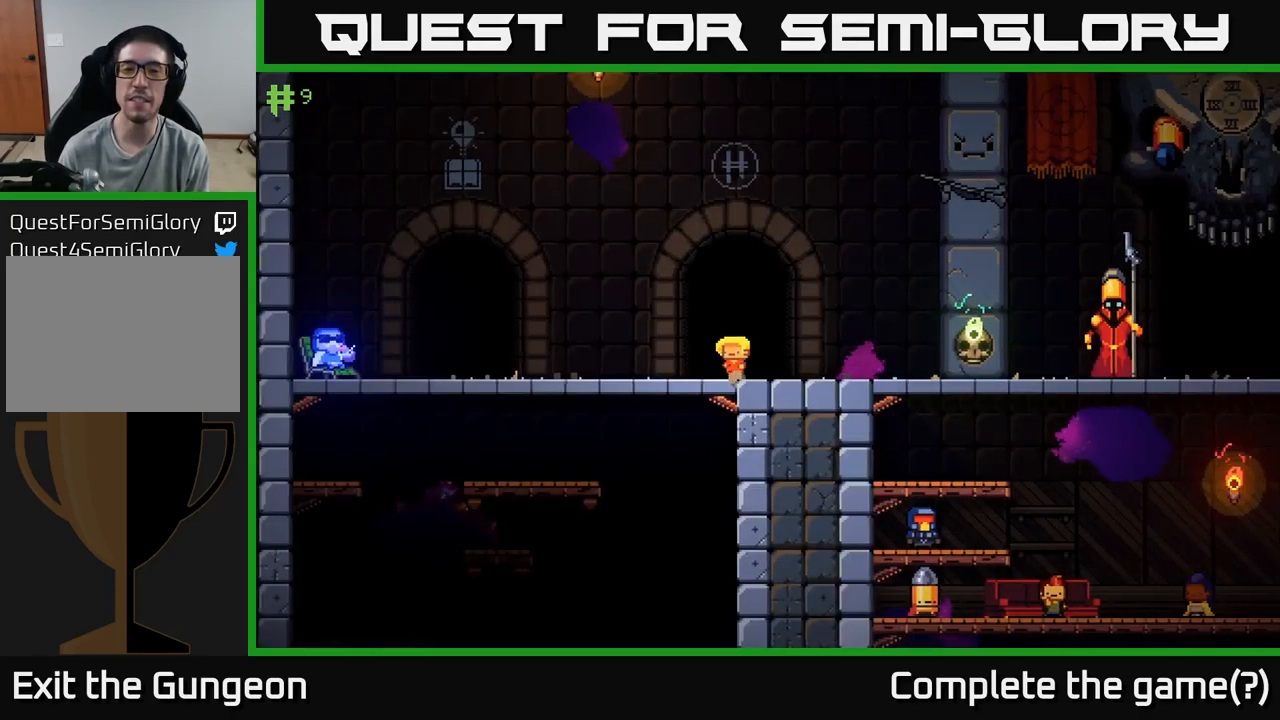
{"buttons": [], "left_stick": "right", "right_stick": "center", "events": [[300, "left_stick", "right"]]}
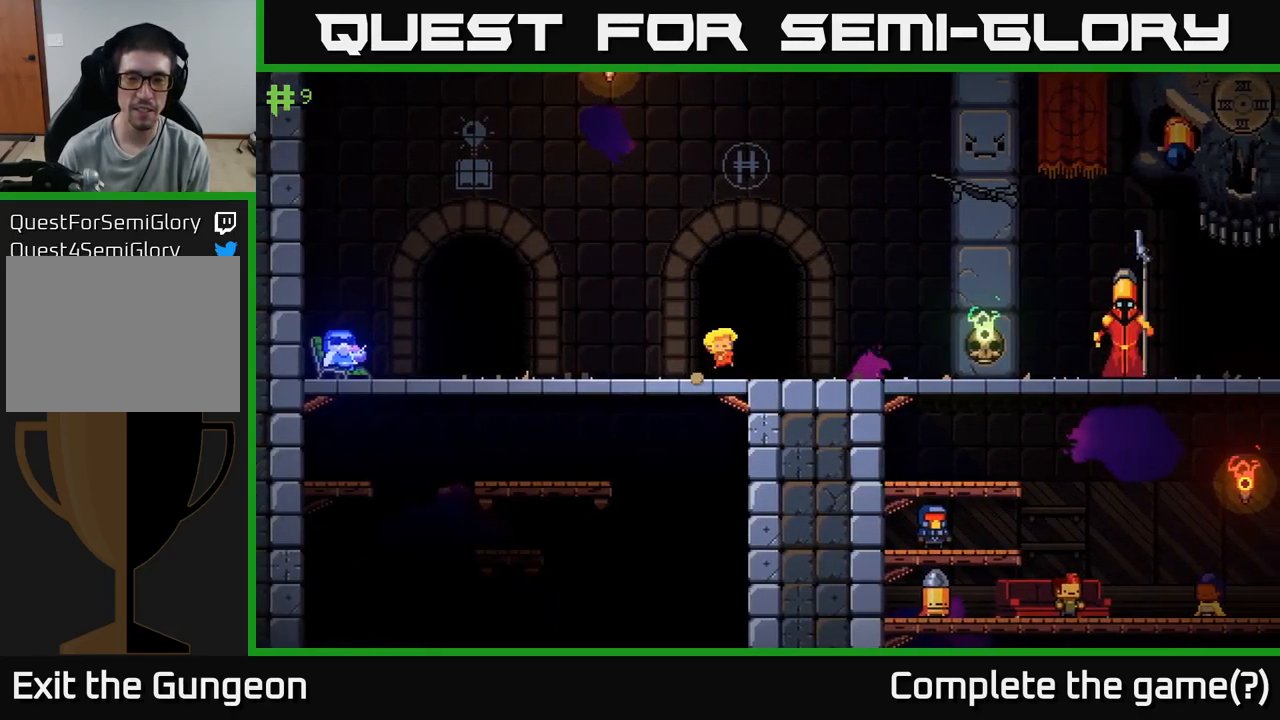
{"buttons": [], "left_stick": "right", "right_stick": "center", "events": [[100, "A", "down"], [184, "A", "up"]]}
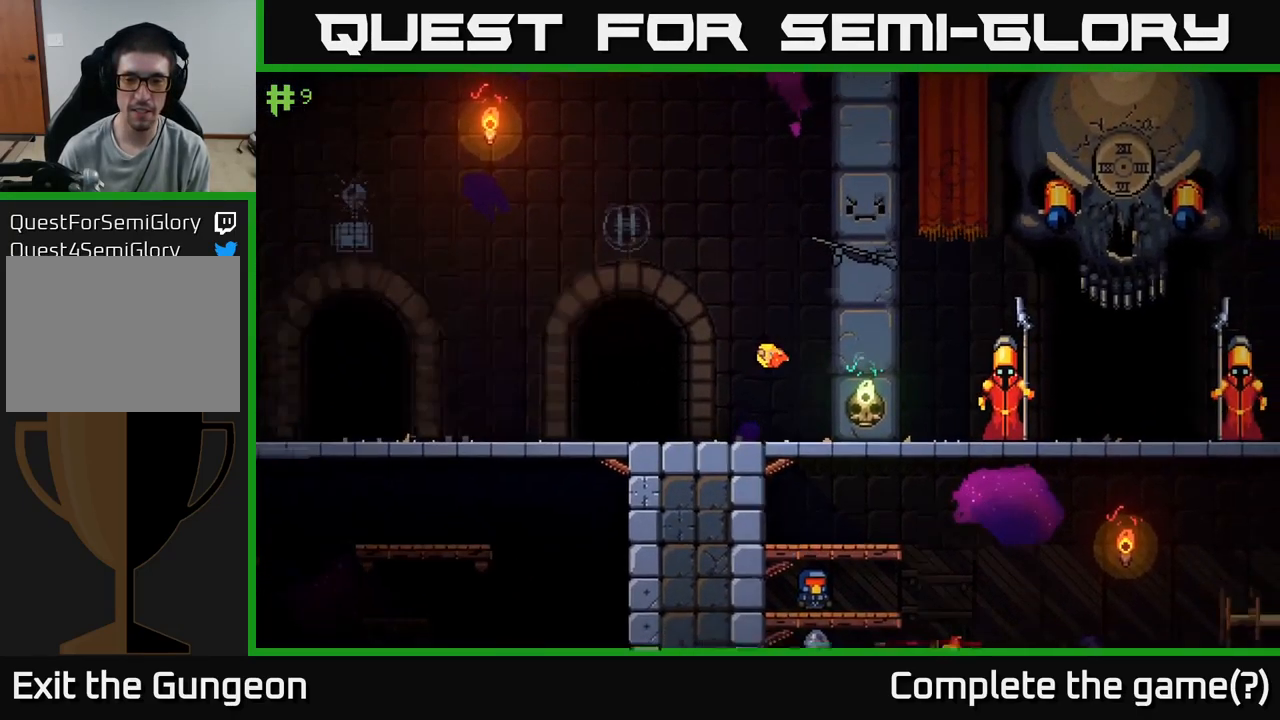
{"buttons": [], "left_stick": "right", "right_stick": "center", "events": [[100, "left_stick", "center"], [200, "left_stick", "down"], [250, "A", "down"], [334, "A", "up"], [367, "left_stick", "right"]]}
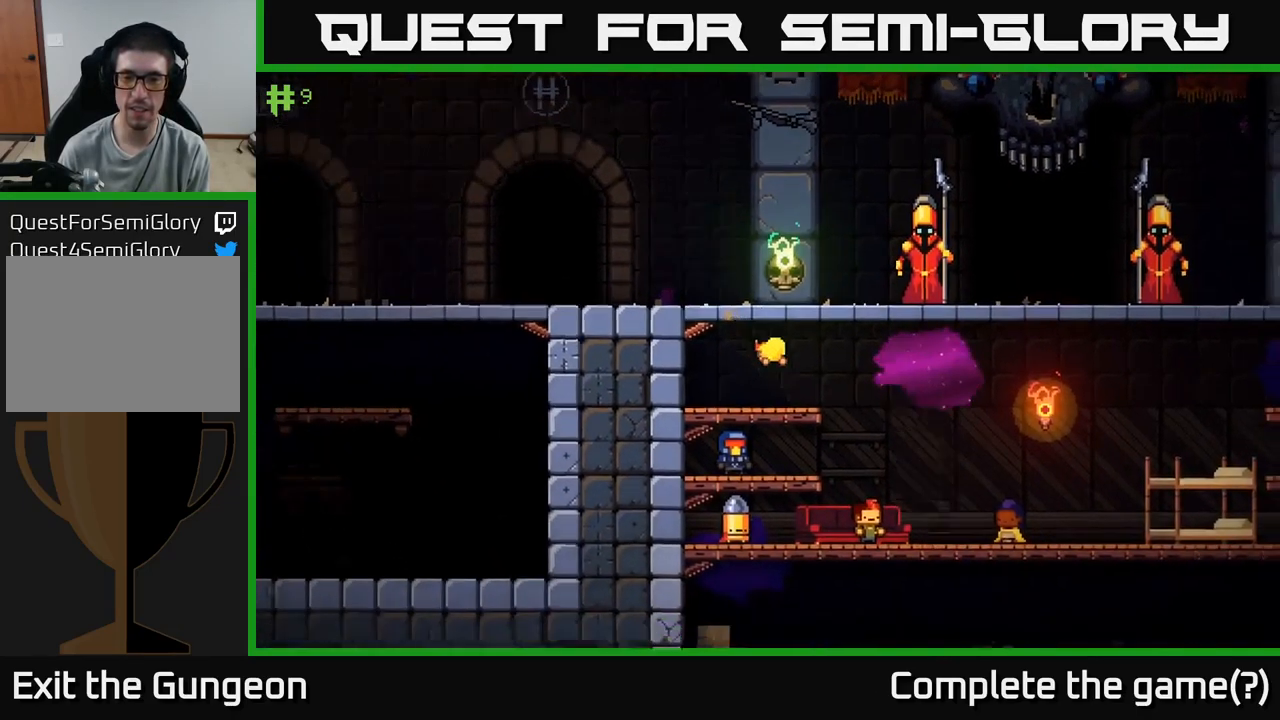
{"buttons": [], "left_stick": "right", "right_stick": "center", "events": [[150, "left_stick", "center"], [434, "left_stick", "right"]]}
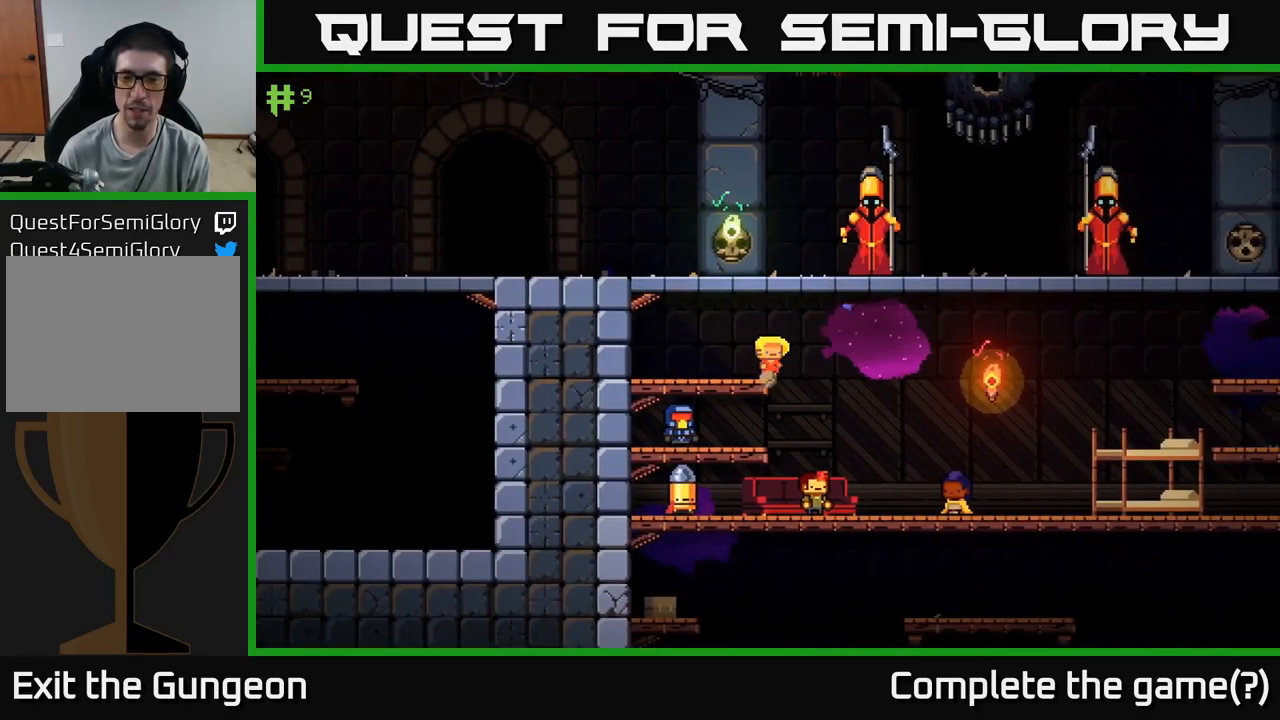
{"buttons": [], "left_stick": "center", "right_stick": "center", "events": [[384, "left_stick", "center"]]}
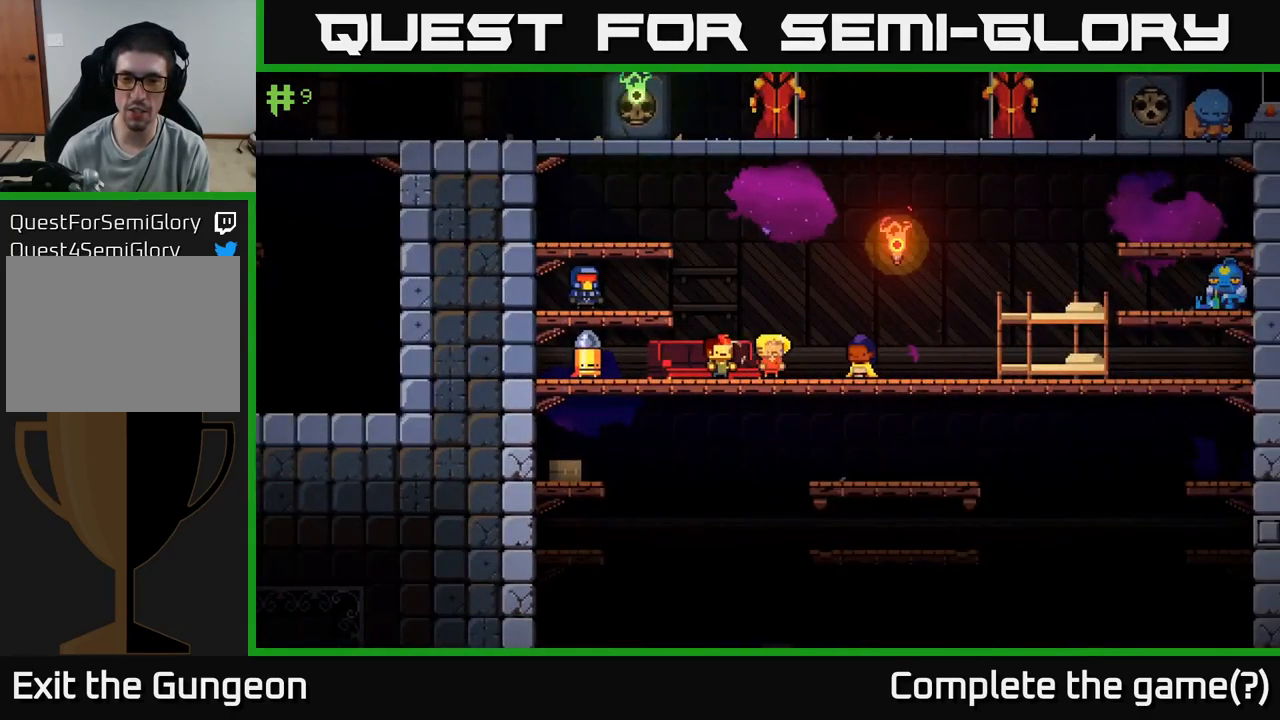
{"buttons": [], "left_stick": "right", "right_stick": "center", "events": [[34, "left_stick", "left"], [150, "left_stick", "right"]]}
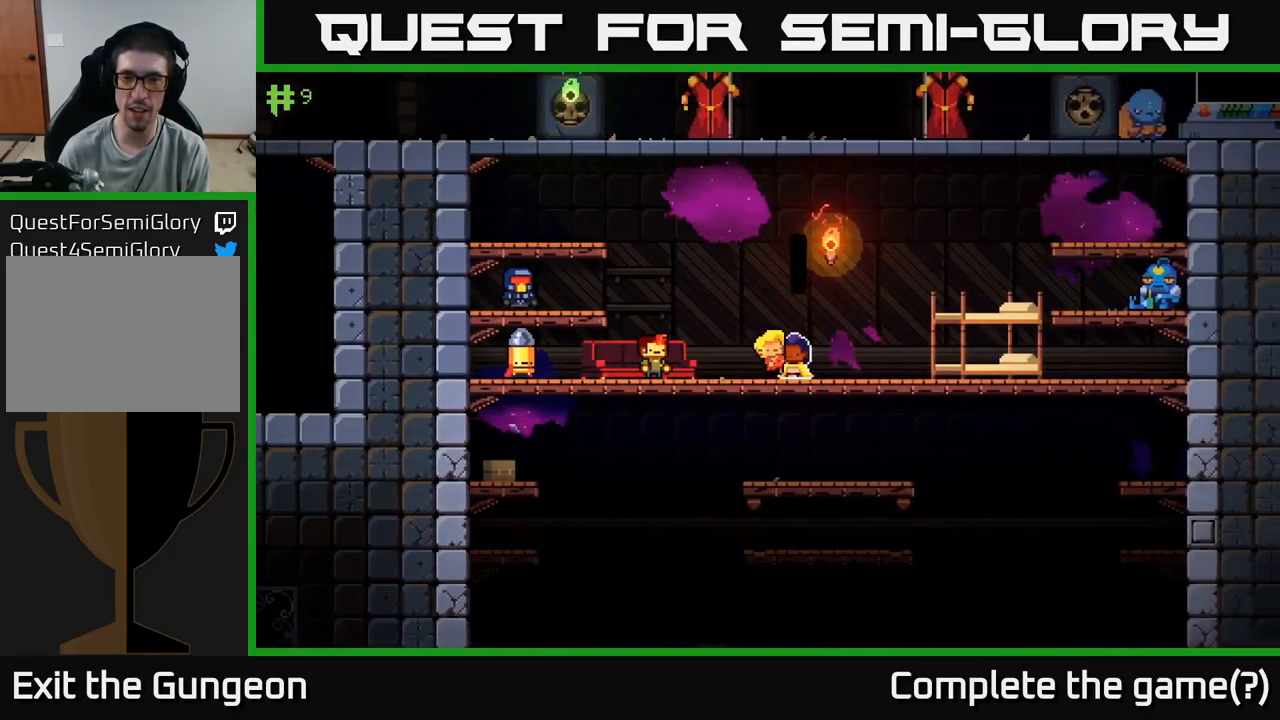
{"buttons": [], "left_stick": "center", "right_stick": "center", "events": [[100, "left_stick", "center"]]}
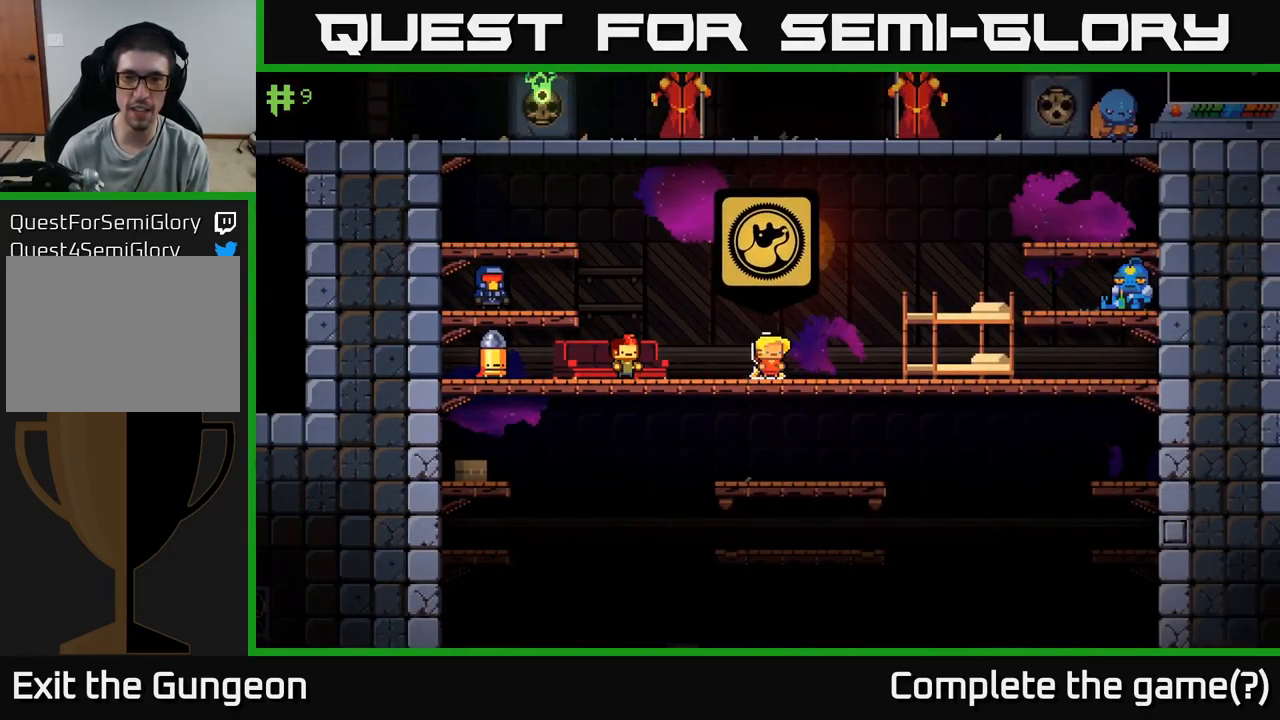
{"buttons": [], "left_stick": "center", "right_stick": "center", "events": [[17, "X", "down"], [117, "X", "up"]]}
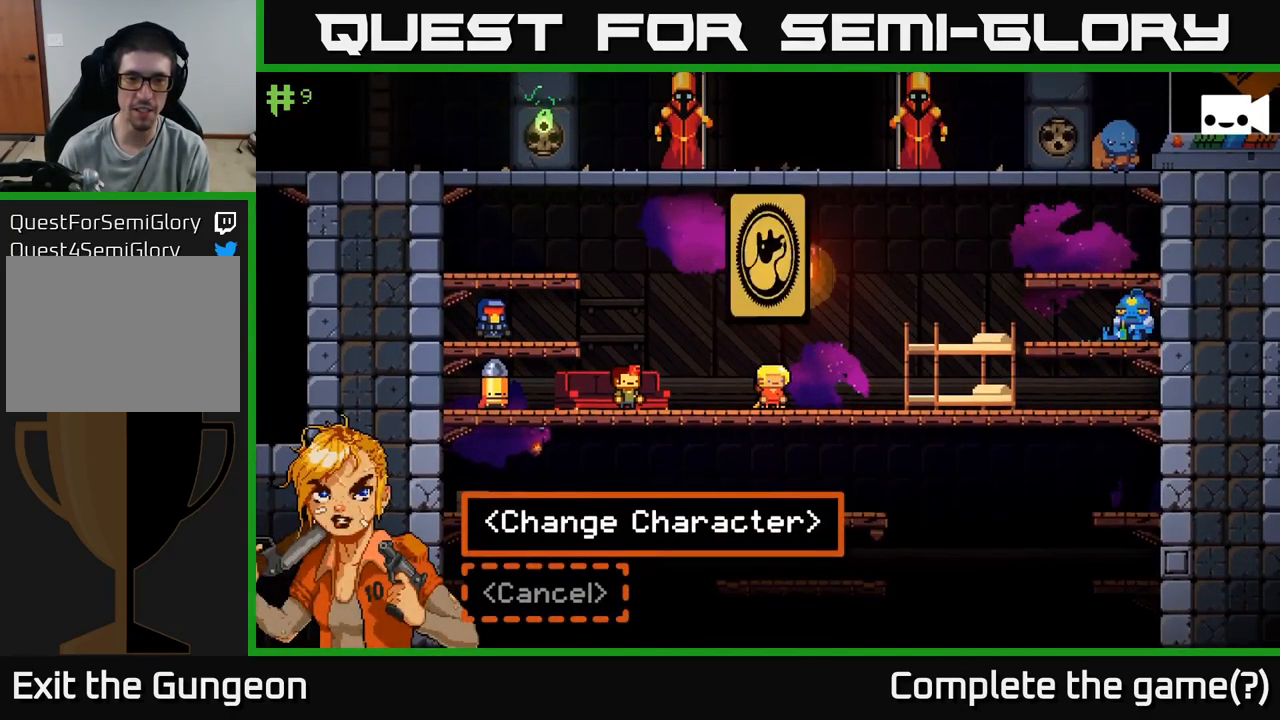
{"buttons": [], "left_stick": "center", "right_stick": "center", "events": []}
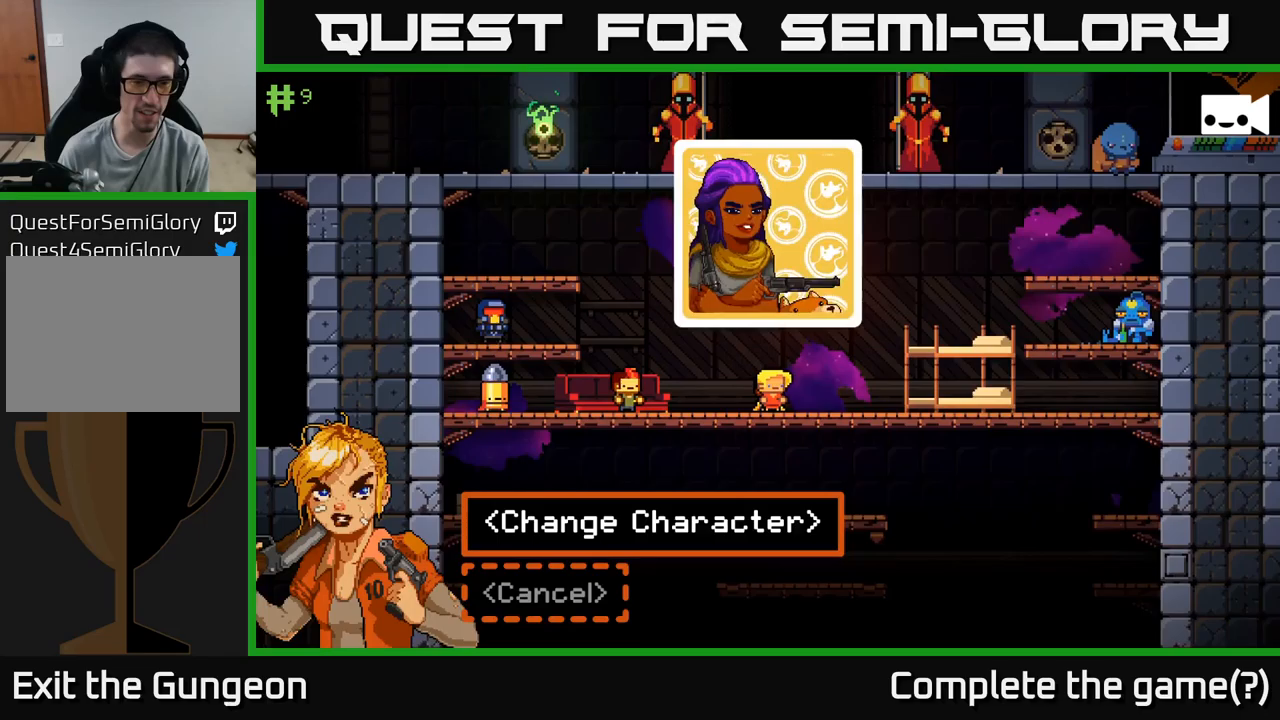
{"buttons": [], "left_stick": "center", "right_stick": "center", "events": [[183, "A", "down"], [250, "A", "up"]]}
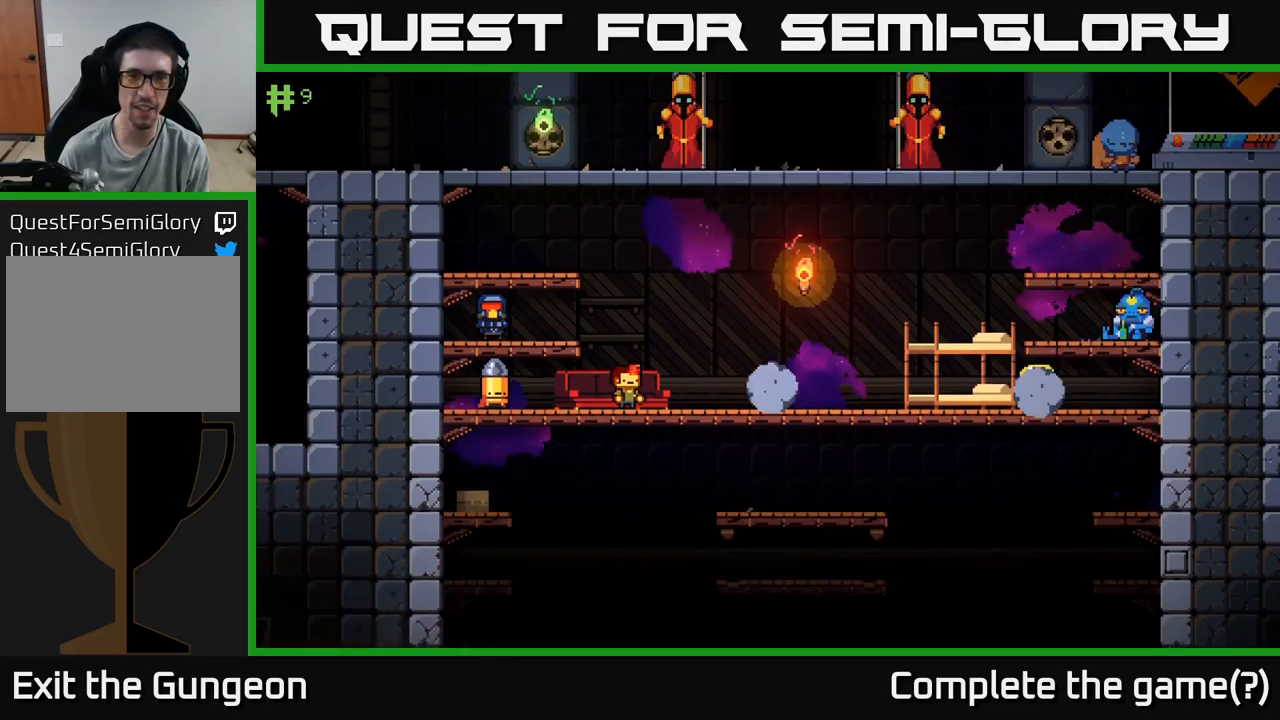
{"buttons": [], "left_stick": "center", "right_stick": "center", "events": []}
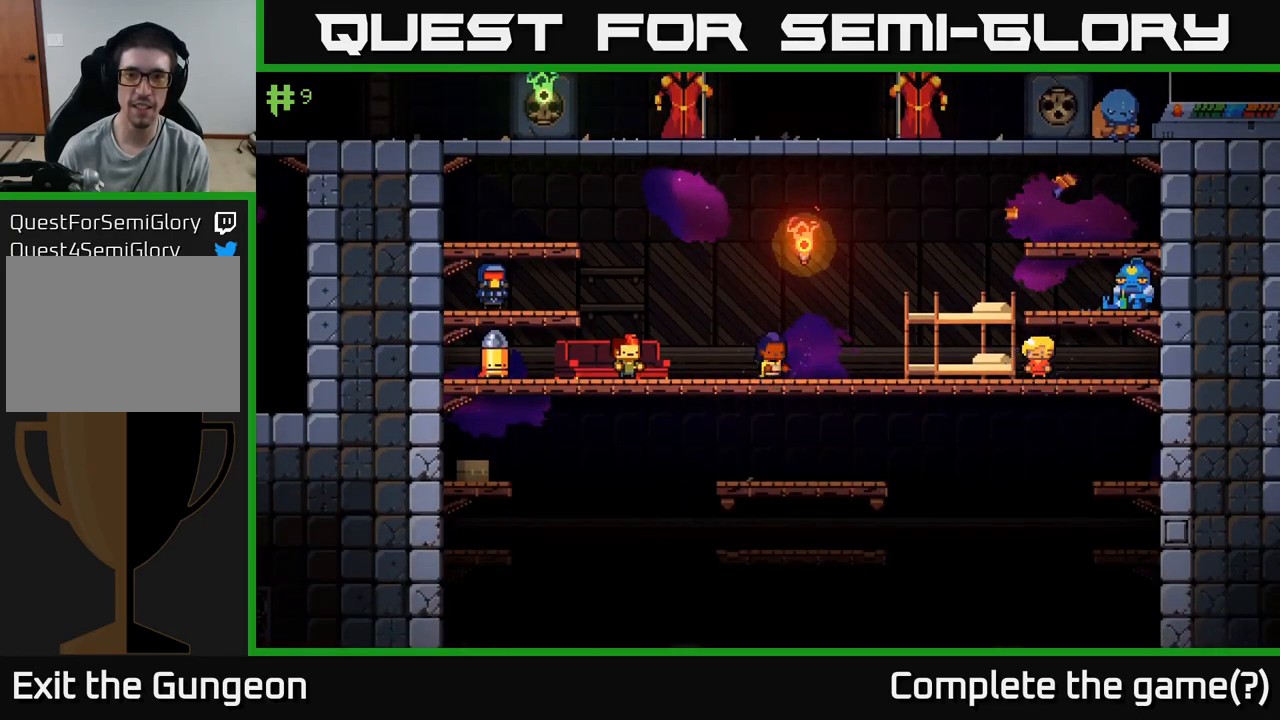
{"buttons": ["A"], "left_stick": "right", "right_stick": "center", "events": [[17, "left_stick", "right"], [267, "A", "down"]]}